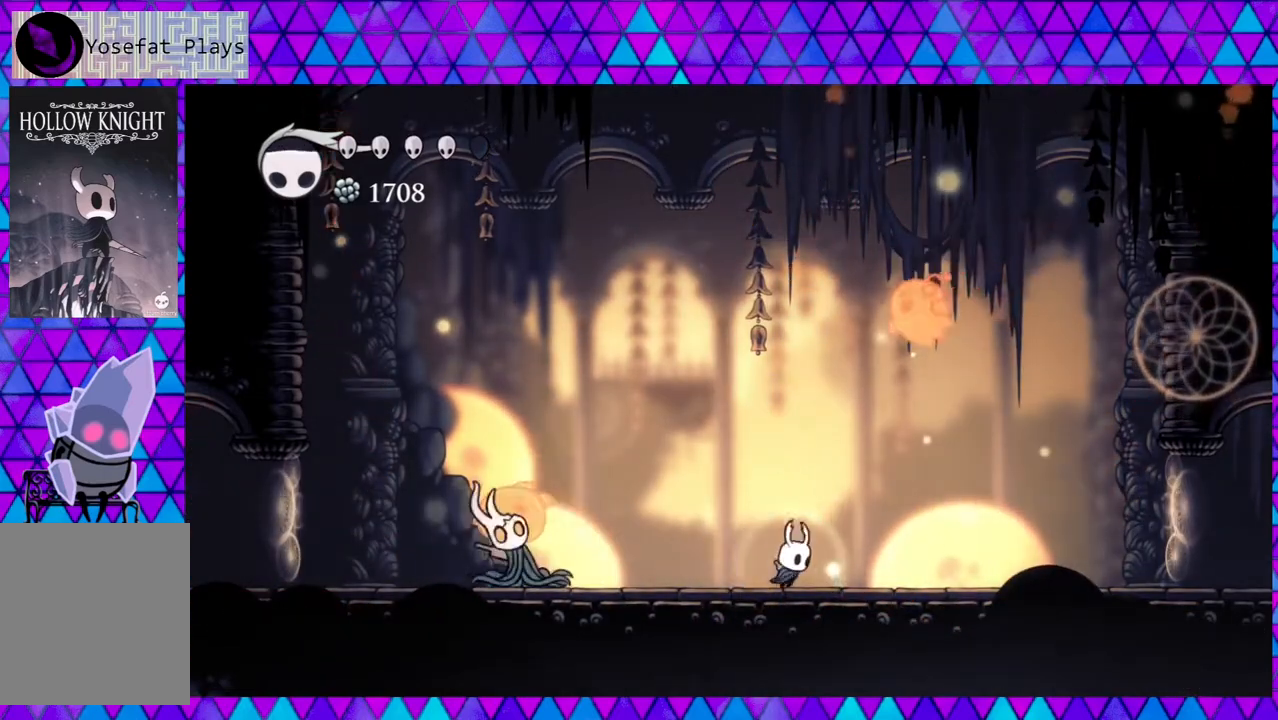
Gameplay with a controller (Nintendo layout); each line is a JSON object with the inputs held at the frame after it. "events" lists button and stick changes between this image and that frame as [ms after this image, input, new state], when the widget could be followed in between. Not read: L3 R3.
{"buttons": ["DPAD_RIGHT"], "left_stick": "center", "right_stick": "center", "events": [[100, "B", "down"], [100, "DPAD_UP", "down"], [167, "Y", "down"], [250, "left_stick", "center"], [450, "B", "up"], [450, "Y", "up"], [483, "DPAD_UP", "up"]]}
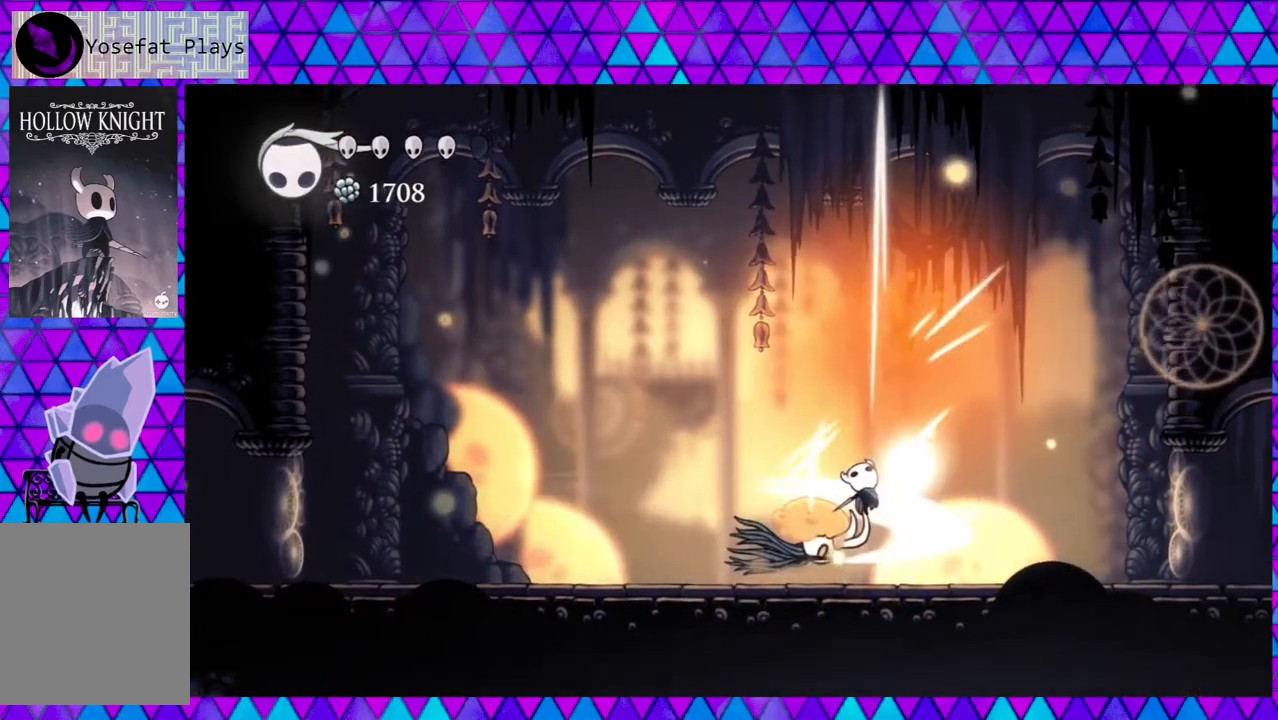
{"buttons": ["DPAD_UP"], "left_stick": "center", "right_stick": "center", "events": [[17, "DPAD_RIGHT", "up"], [283, "DPAD_LEFT", "down"], [483, "DPAD_LEFT", "up"], [483, "DPAD_UP", "down"]]}
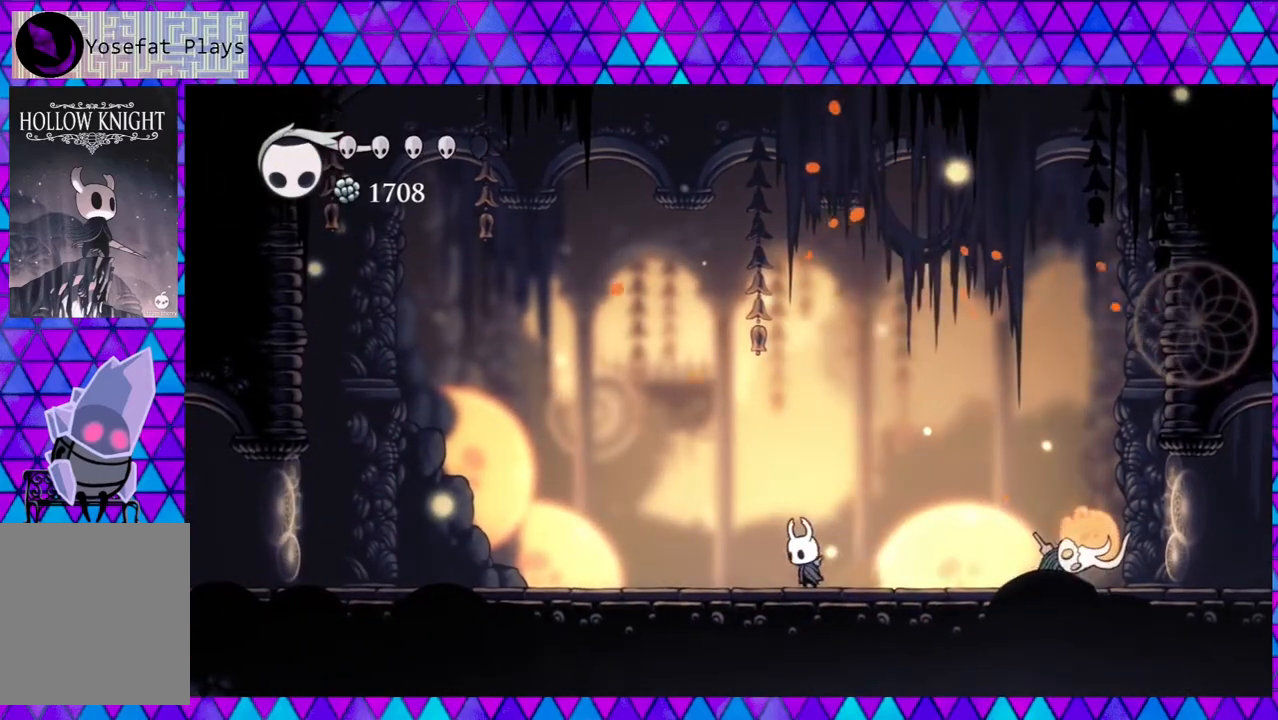
{"buttons": ["Y"], "left_stick": "center", "right_stick": "center", "events": [[17, "DPAD_RIGHT", "down"], [17, "DPAD_UP", "up"], [400, "Y", "down"], [450, "DPAD_RIGHT", "up"]]}
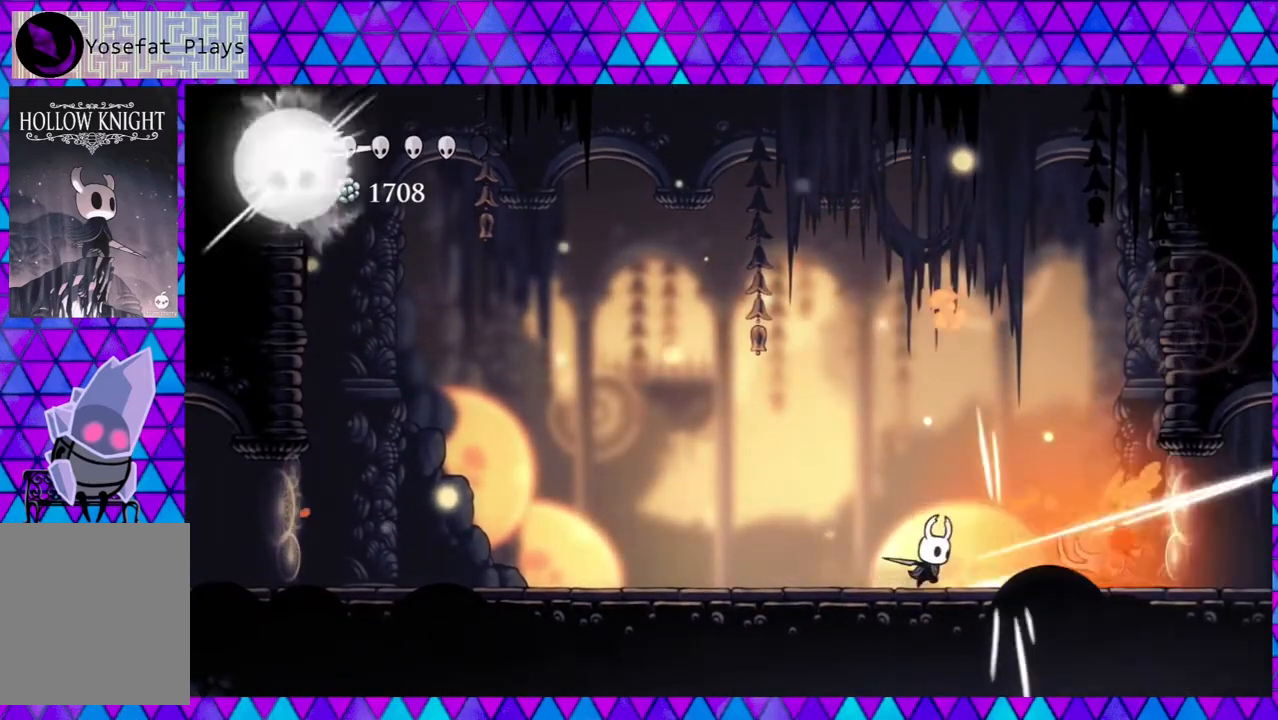
{"buttons": ["DPAD_LEFT"], "left_stick": "center", "right_stick": "center", "events": [[50, "Y", "up"], [67, "DPAD_LEFT", "down"], [150, "R2", "down"], [483, "R2", "up"]]}
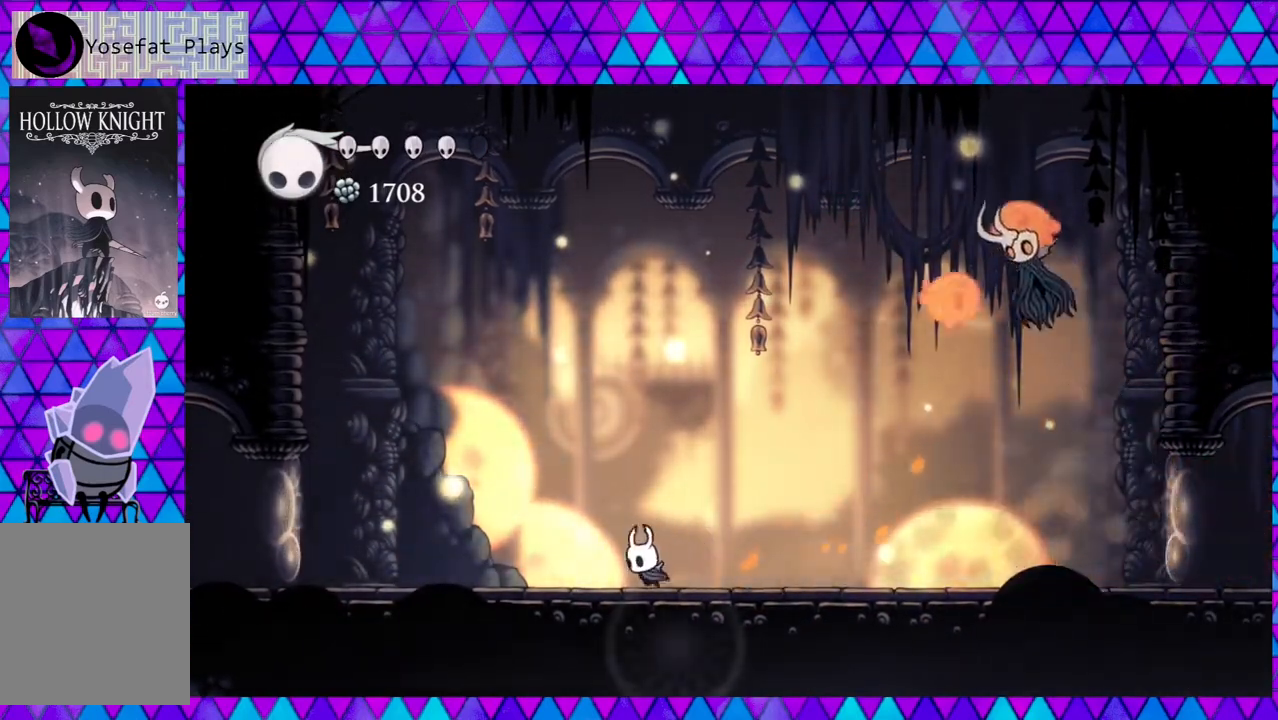
{"buttons": ["DPAD_RIGHT"], "left_stick": "center", "right_stick": "center", "events": [[350, "DPAD_LEFT", "up"], [367, "DPAD_RIGHT", "down"]]}
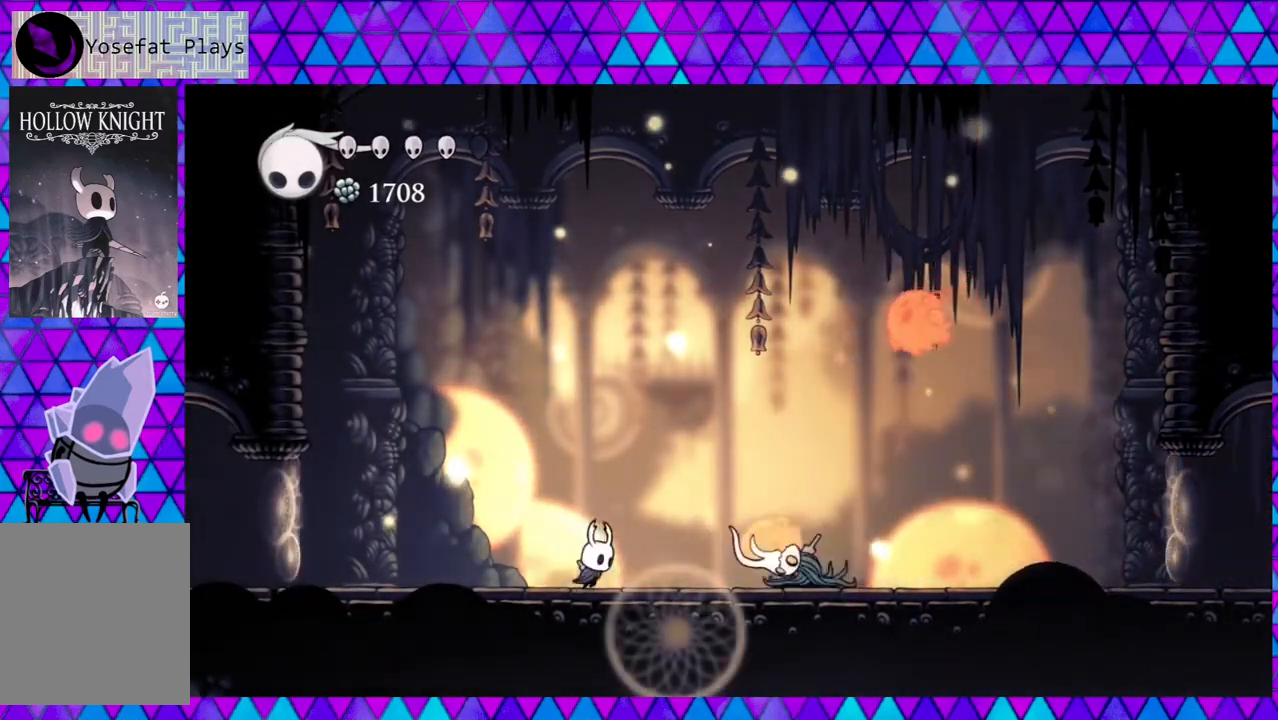
{"buttons": ["DPAD_LEFT"], "left_stick": "center", "right_stick": "center", "events": [[117, "Y", "down"], [200, "DPAD_RIGHT", "up"], [300, "Y", "up"], [367, "DPAD_LEFT", "down"]]}
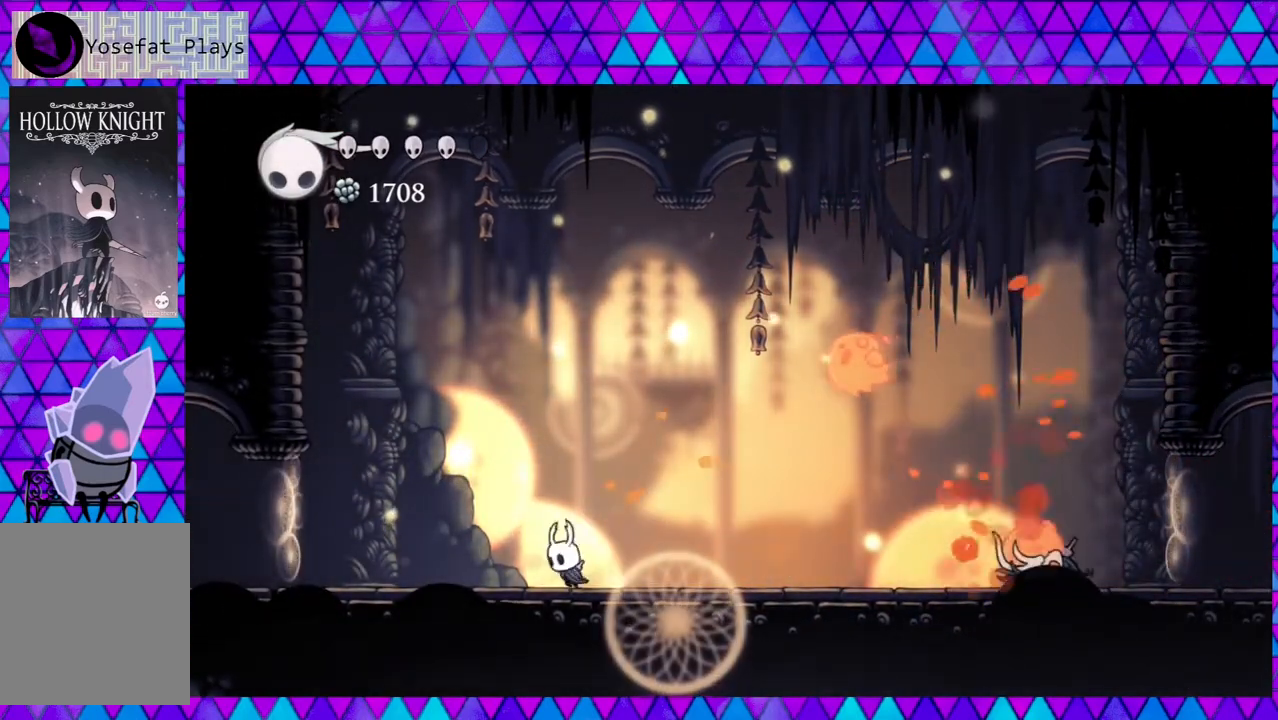
{"buttons": ["B", "Y"], "left_stick": "center", "right_stick": "center", "events": [[33, "DPAD_LEFT", "up"], [50, "DPAD_RIGHT", "down"], [200, "B", "down"], [400, "Y", "down"], [417, "DPAD_RIGHT", "up"]]}
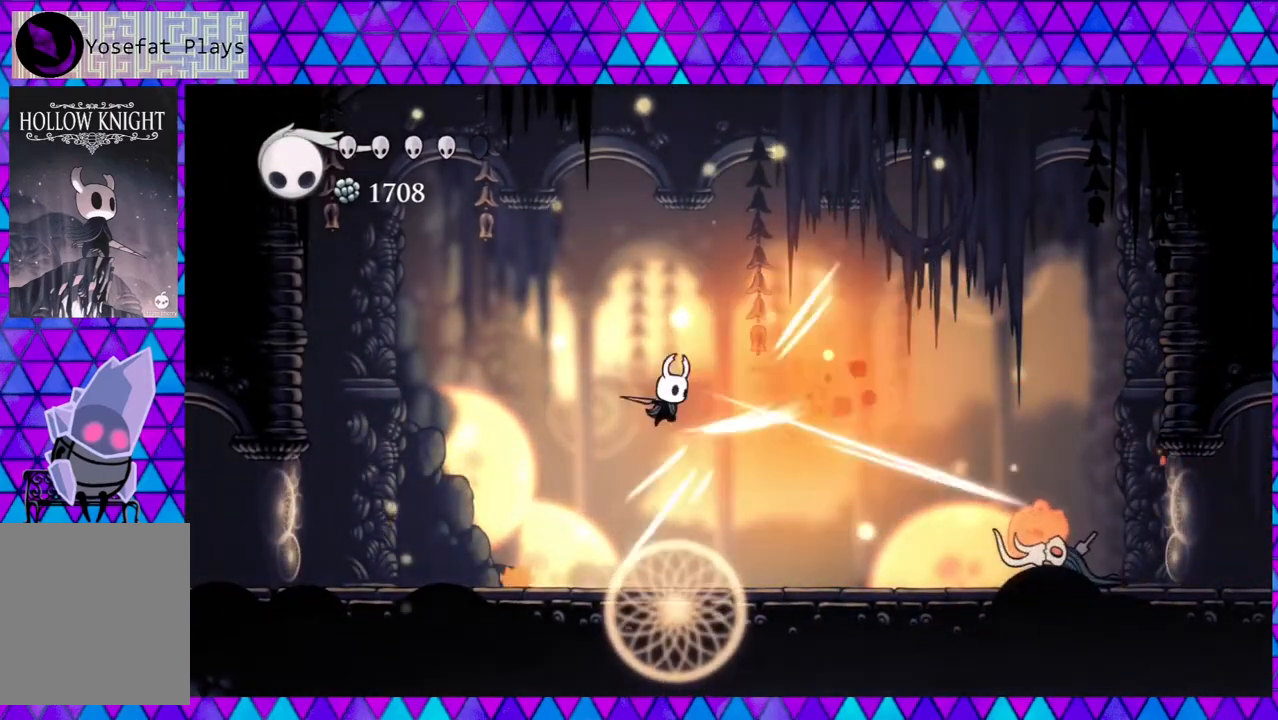
{"buttons": ["DPAD_LEFT"], "left_stick": "center", "right_stick": "center", "events": [[33, "B", "up"], [33, "DPAD_LEFT", "down"], [33, "Y", "up"]]}
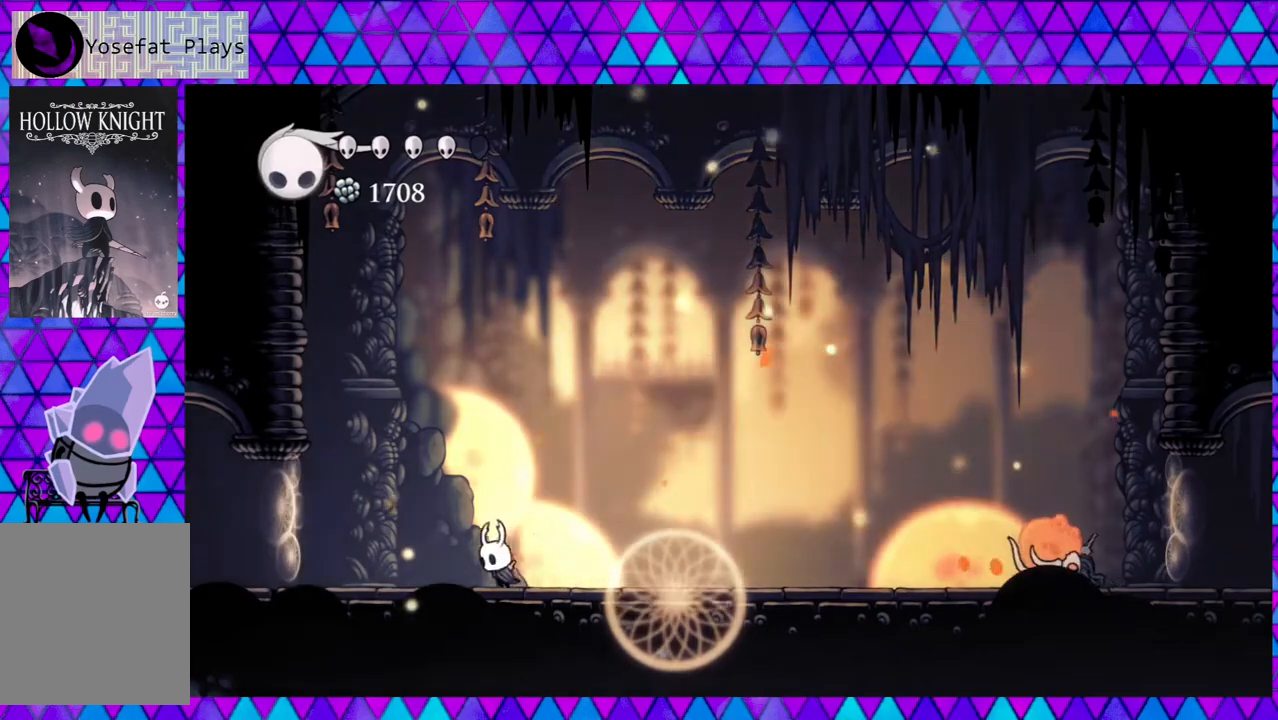
{"buttons": [], "left_stick": "left", "right_stick": "center", "events": [[200, "DPAD_LEFT", "up"], [350, "DPAD_RIGHT", "down"], [417, "DPAD_RIGHT", "up"], [467, "left_stick", "left"]]}
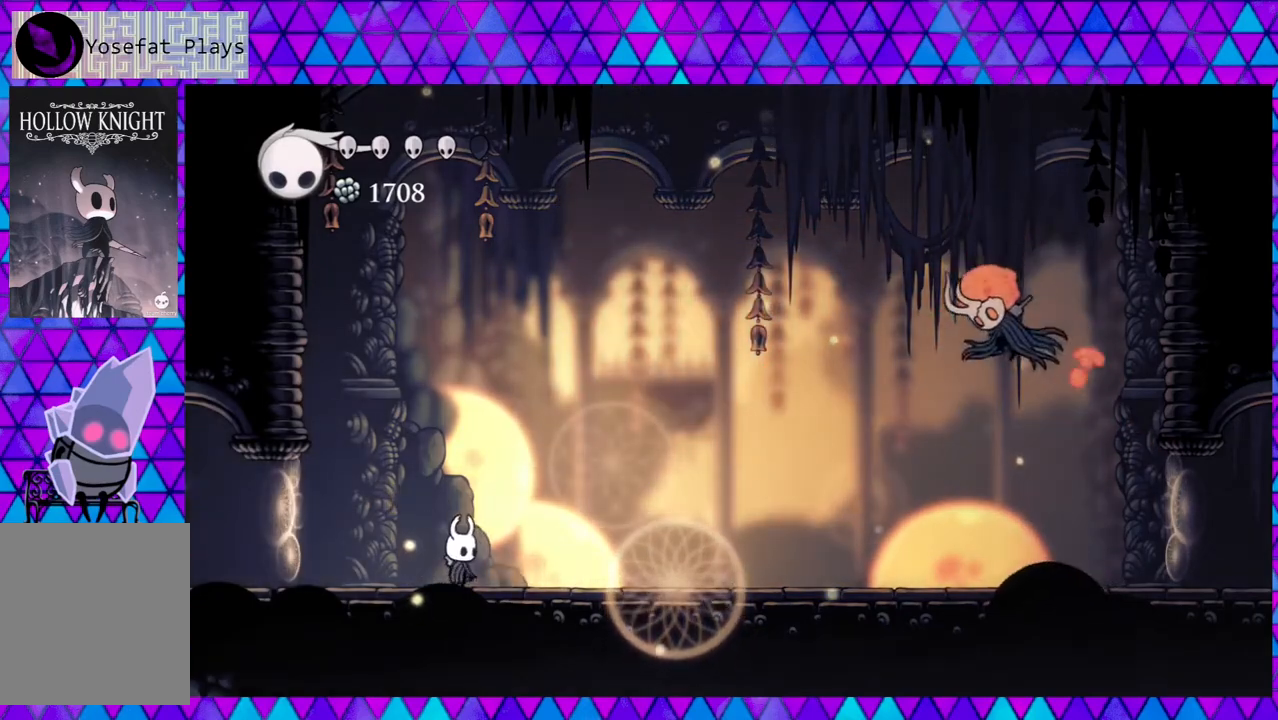
{"buttons": [], "left_stick": "center", "right_stick": "center", "events": [[17, "left_stick", "center"], [217, "A", "down"], [217, "R2", "down"], [267, "R2", "up"], [350, "A", "up"]]}
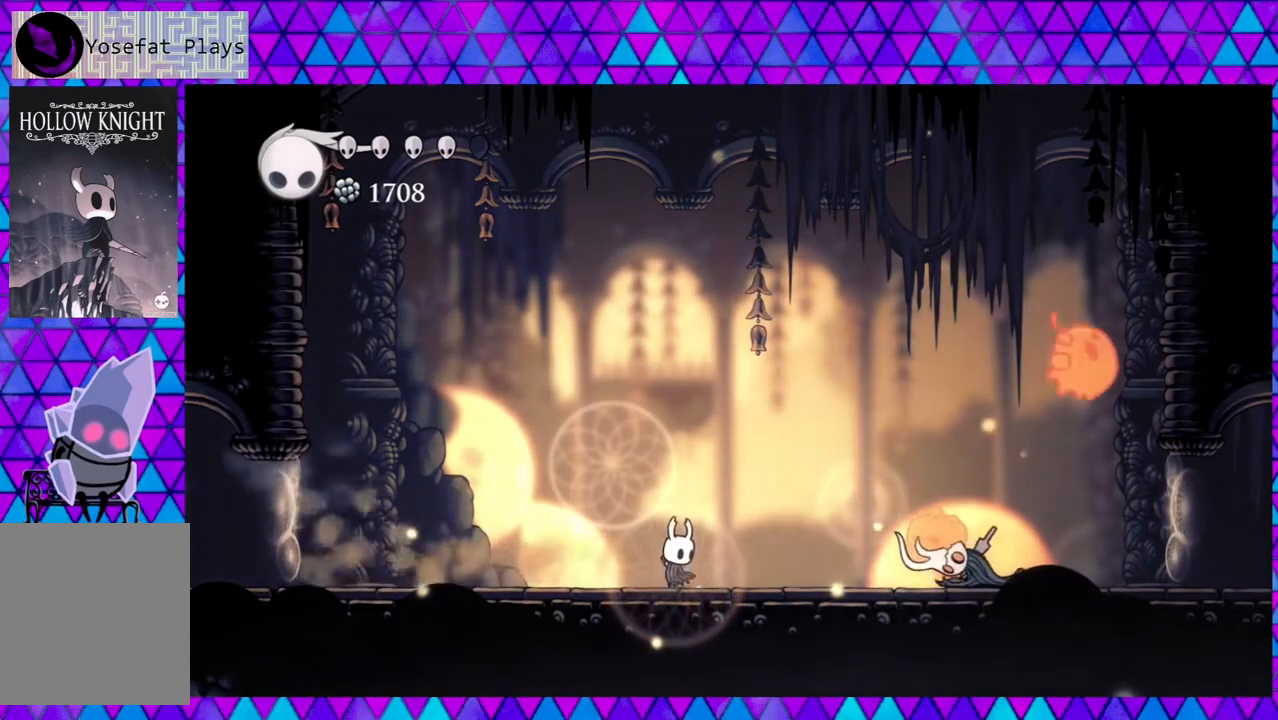
{"buttons": ["DPAD_RIGHT"], "left_stick": "center", "right_stick": "center", "events": [[233, "DPAD_LEFT", "down"], [433, "DPAD_LEFT", "up"], [450, "DPAD_RIGHT", "down"]]}
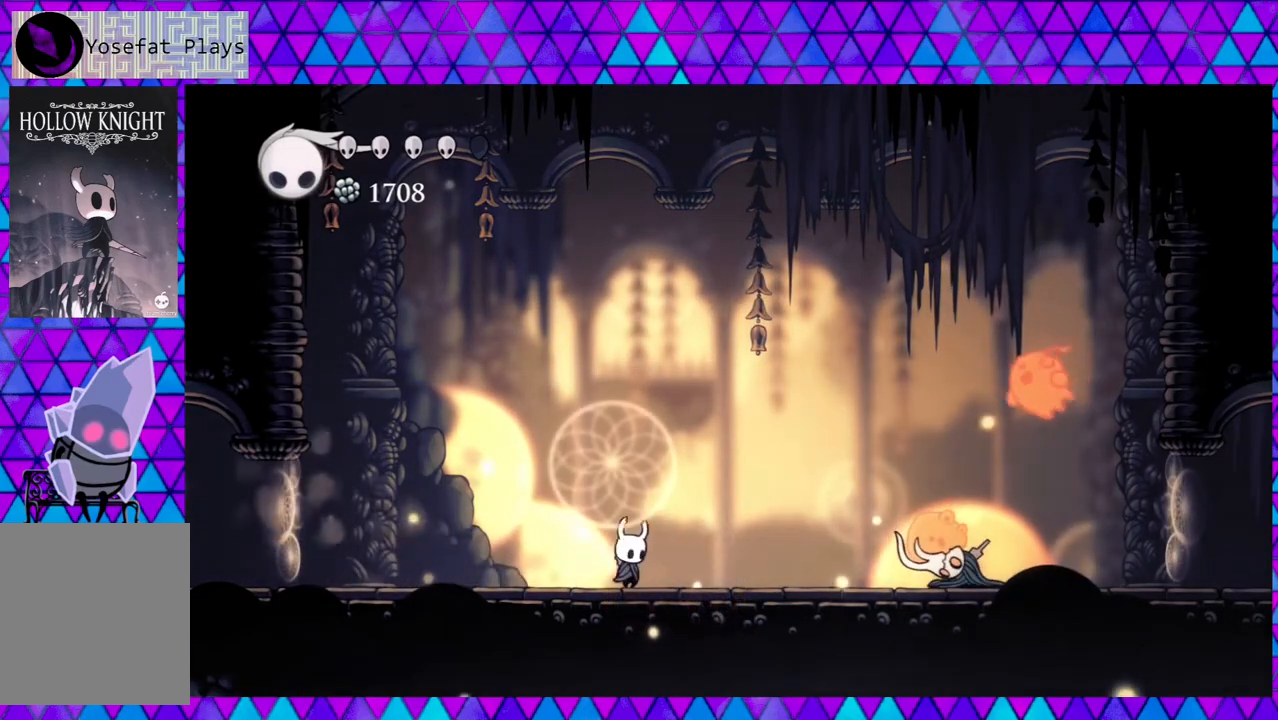
{"buttons": ["DPAD_LEFT"], "left_stick": "center", "right_stick": "center", "events": [[17, "A", "down"], [50, "DPAD_RIGHT", "up"], [100, "A", "up"], [433, "DPAD_LEFT", "down"]]}
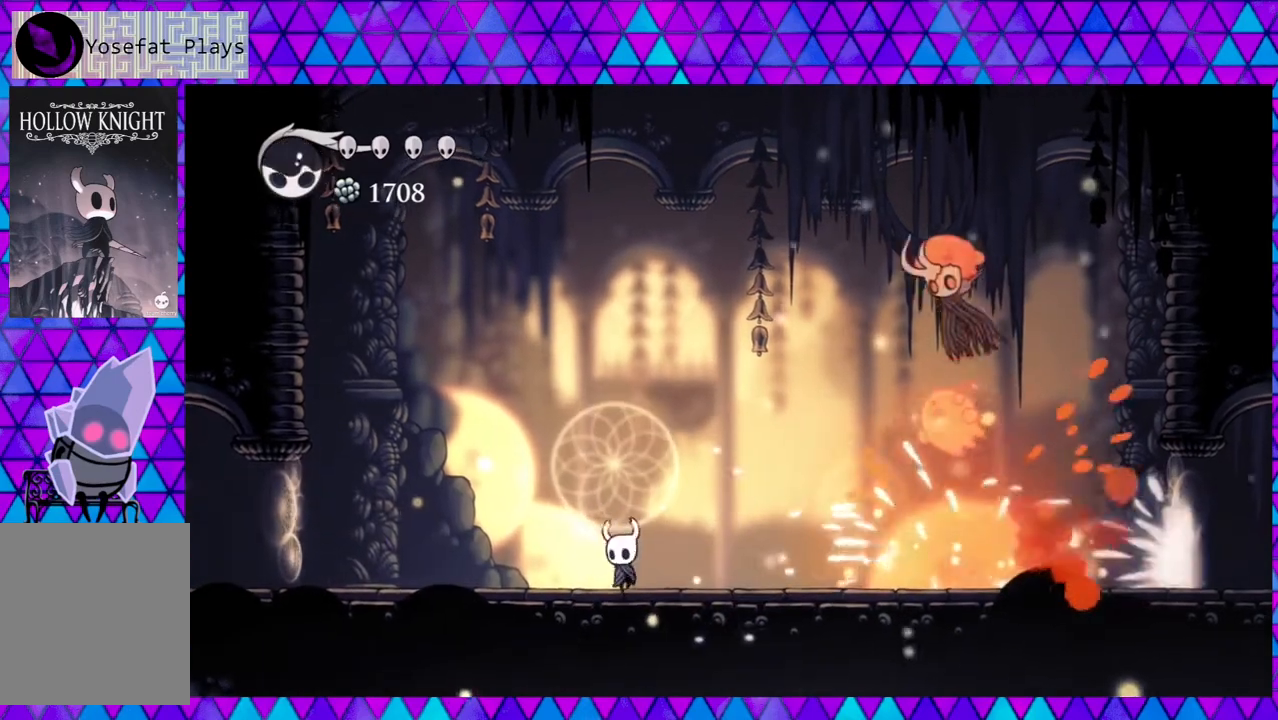
{"buttons": ["DPAD_LEFT"], "left_stick": "center", "right_stick": "center", "events": []}
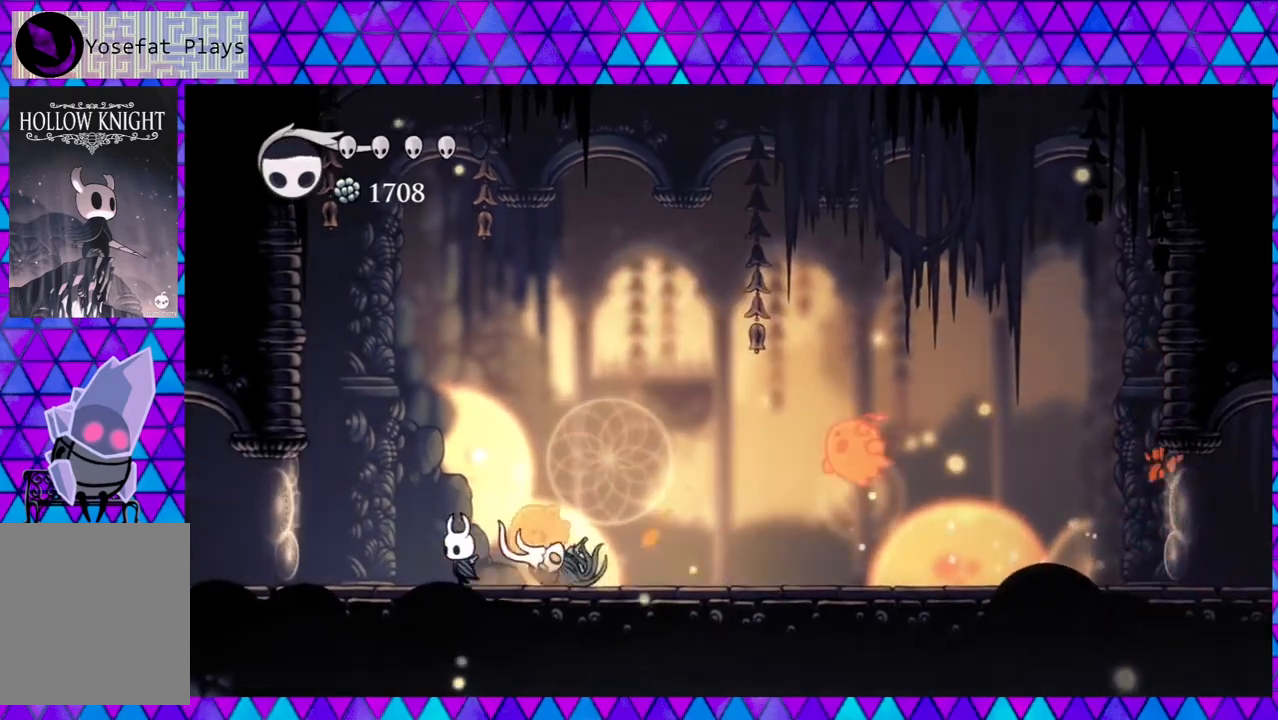
{"buttons": [], "left_stick": "center", "right_stick": "center", "events": [[267, "DPAD_LEFT", "up"], [267, "DPAD_UP", "down"], [300, "DPAD_RIGHT", "down"], [300, "DPAD_UP", "up"], [350, "A", "down"], [367, "DPAD_RIGHT", "up"], [467, "A", "up"]]}
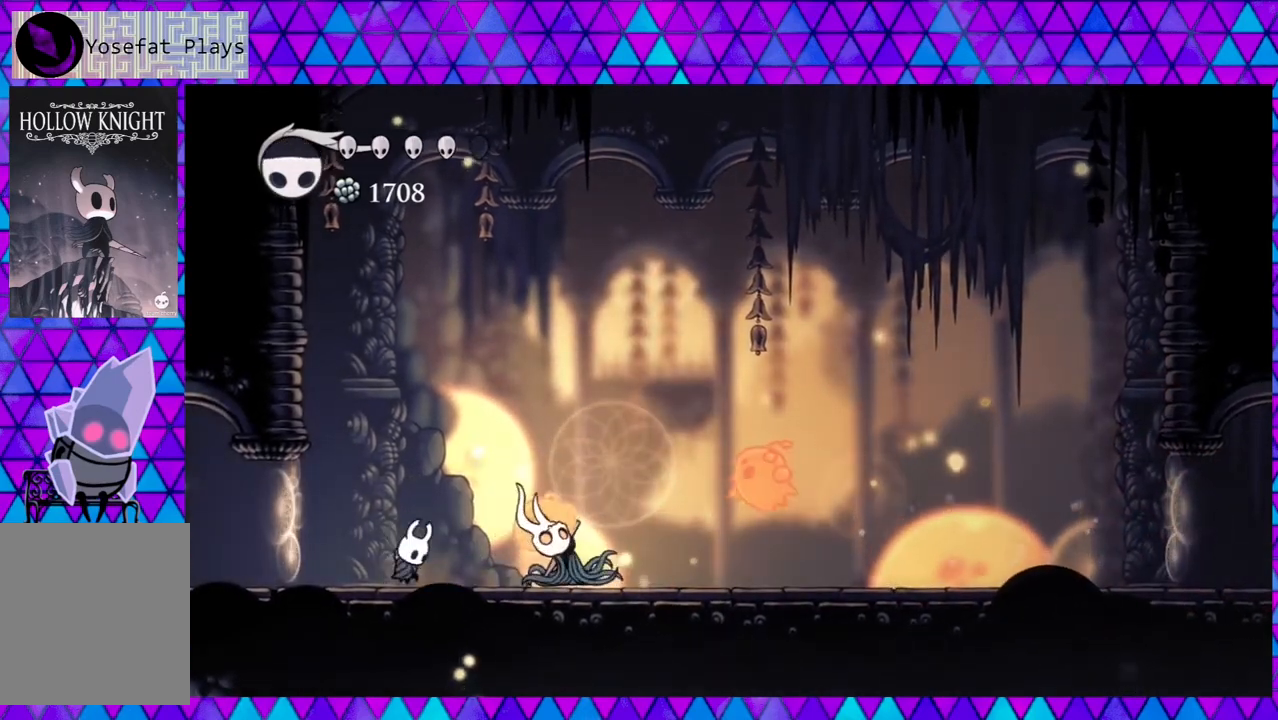
{"buttons": ["DPAD_LEFT"], "left_stick": "center", "right_stick": "center", "events": [[483, "DPAD_LEFT", "down"]]}
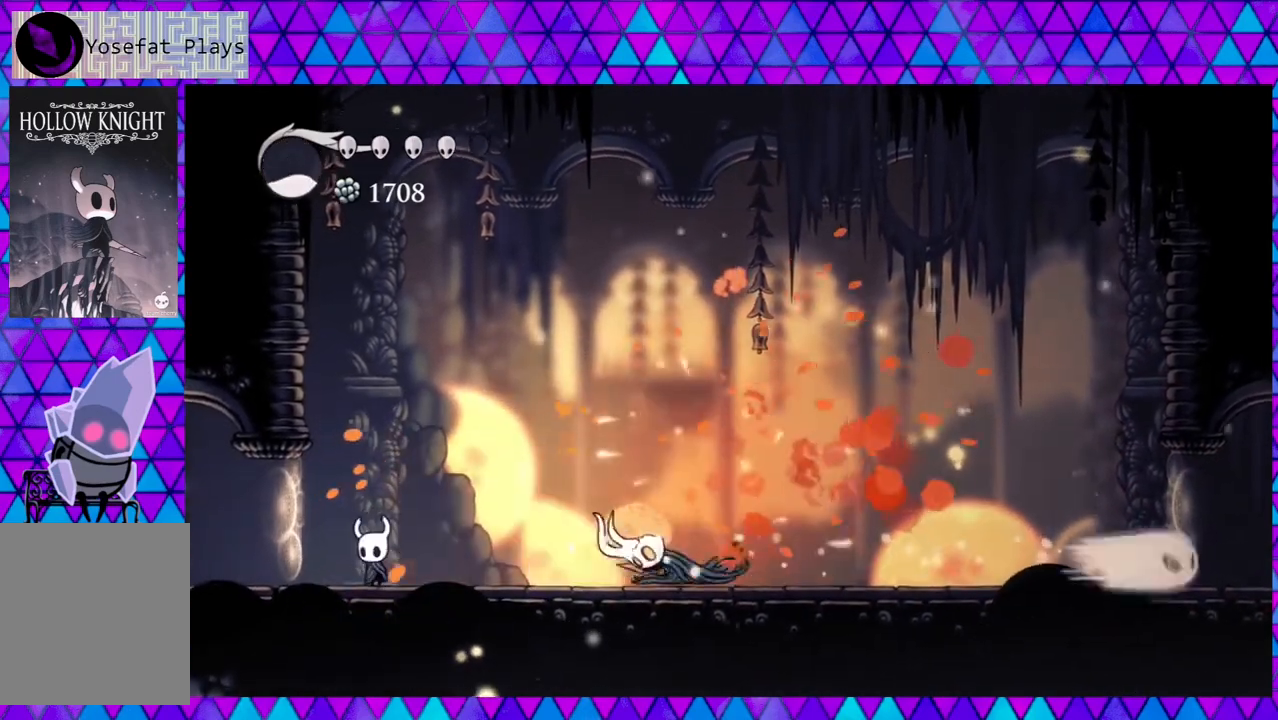
{"buttons": ["A"], "left_stick": "center", "right_stick": "center", "events": [[233, "DPAD_LEFT", "up"], [300, "DPAD_RIGHT", "down"], [400, "A", "down"], [400, "DPAD_RIGHT", "up"]]}
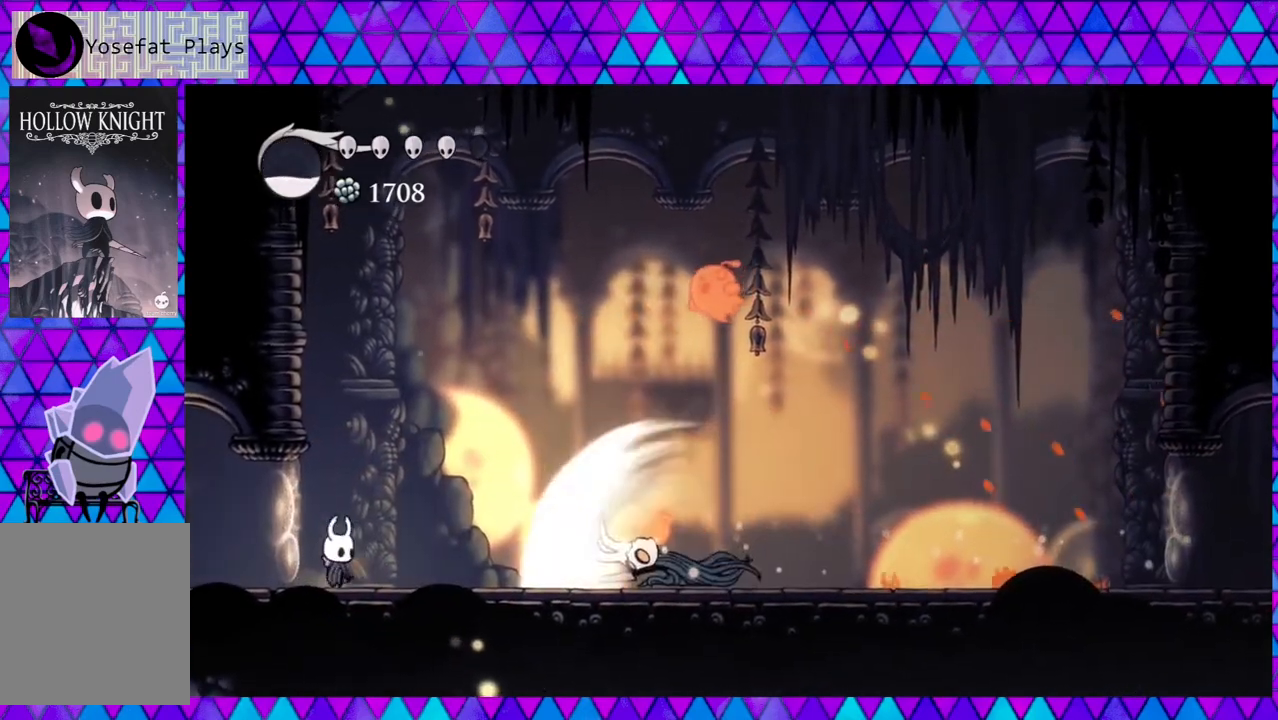
{"buttons": [], "left_stick": "center", "right_stick": "center", "events": [[17, "A", "up"]]}
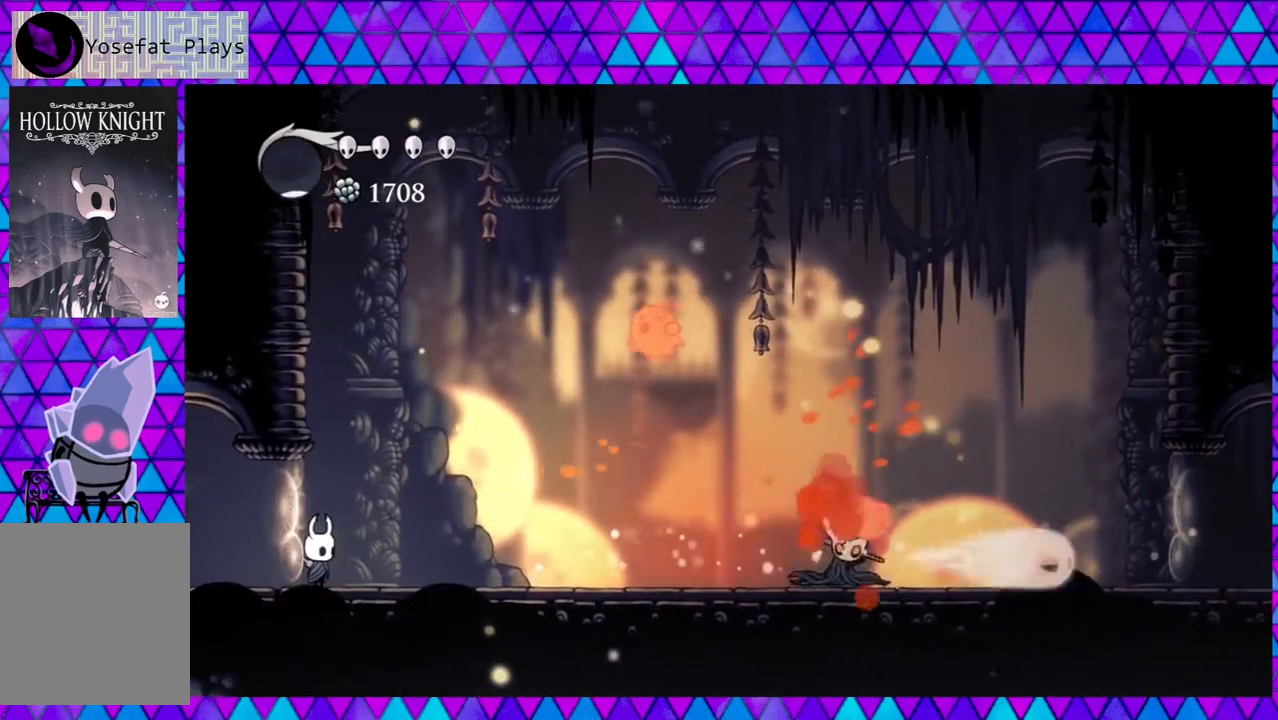
{"buttons": ["B", "DPAD_RIGHT"], "left_stick": "center", "right_stick": "center", "events": [[150, "DPAD_RIGHT", "down"], [300, "B", "down"]]}
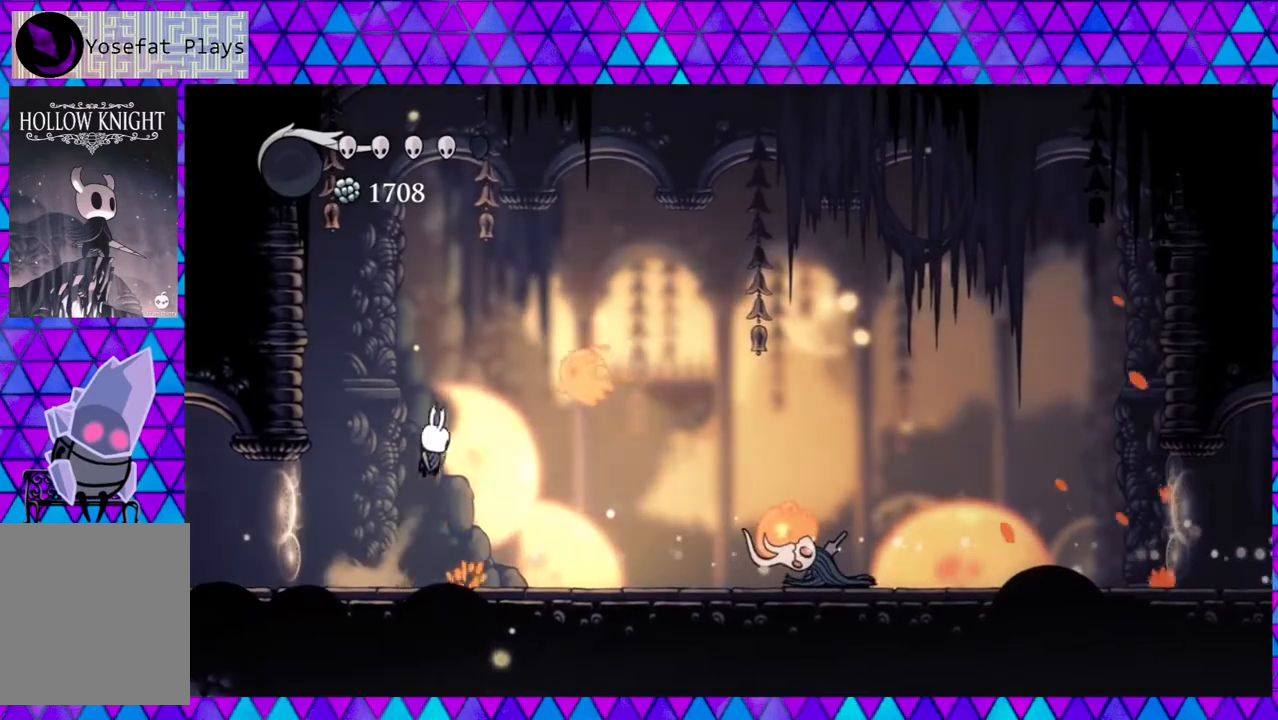
{"buttons": [], "left_stick": "center", "right_stick": "center", "events": [[17, "Y", "down"], [50, "DPAD_RIGHT", "up"], [117, "B", "up"], [117, "Y", "up"]]}
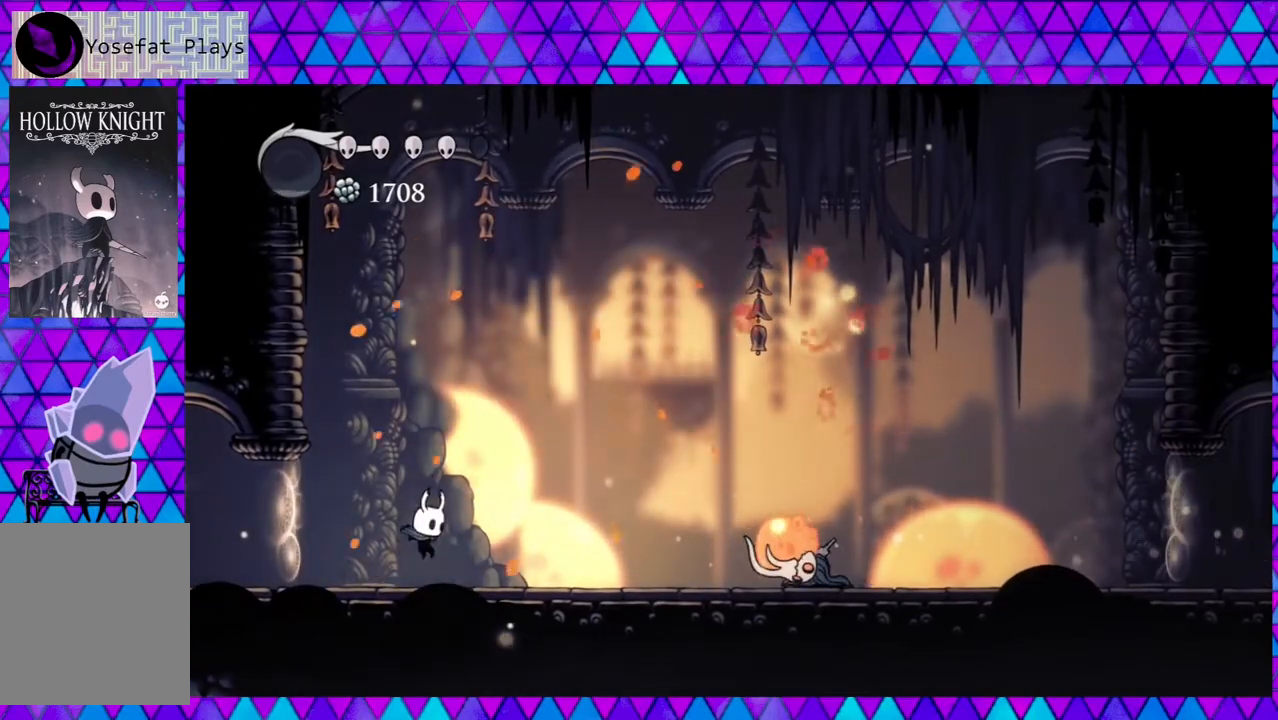
{"buttons": ["R2", "DPAD_RIGHT"], "left_stick": "center", "right_stick": "center", "events": [[383, "DPAD_RIGHT", "down"], [483, "R2", "down"]]}
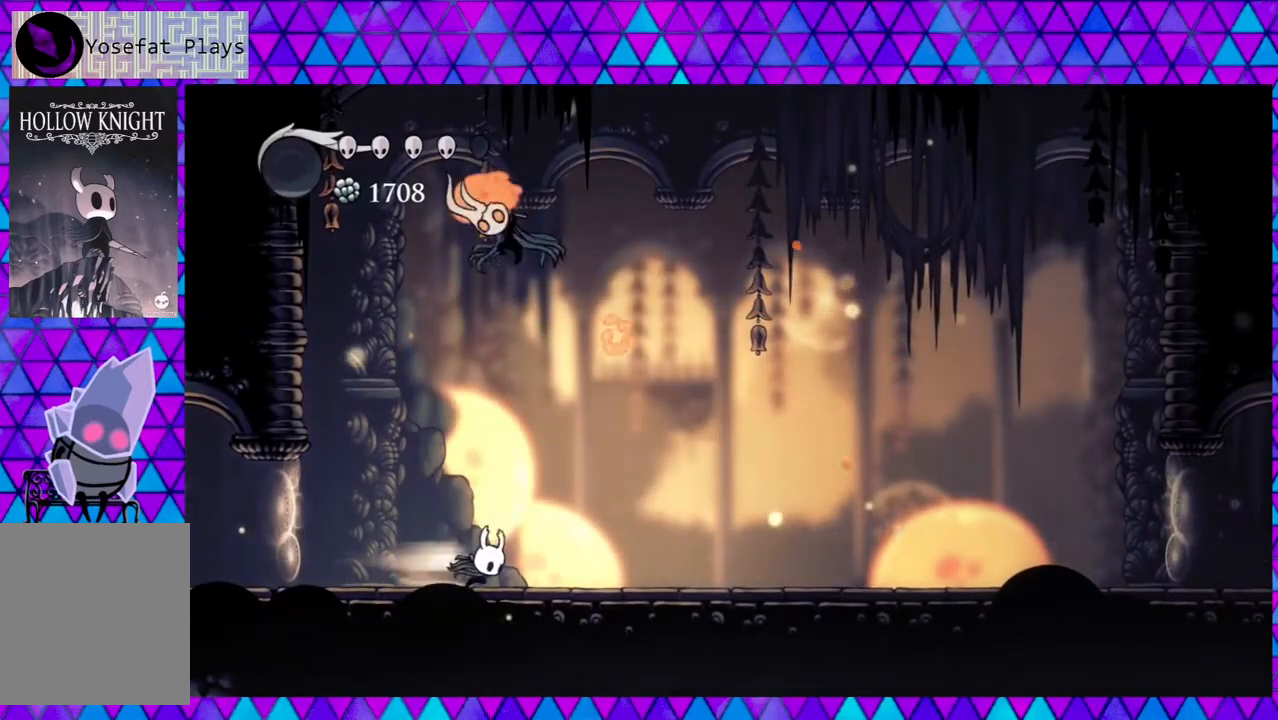
{"buttons": ["B", "DPAD_LEFT"], "left_stick": "center", "right_stick": "center", "events": [[233, "R2", "up"], [383, "DPAD_RIGHT", "up"], [467, "B", "down"], [483, "DPAD_LEFT", "down"]]}
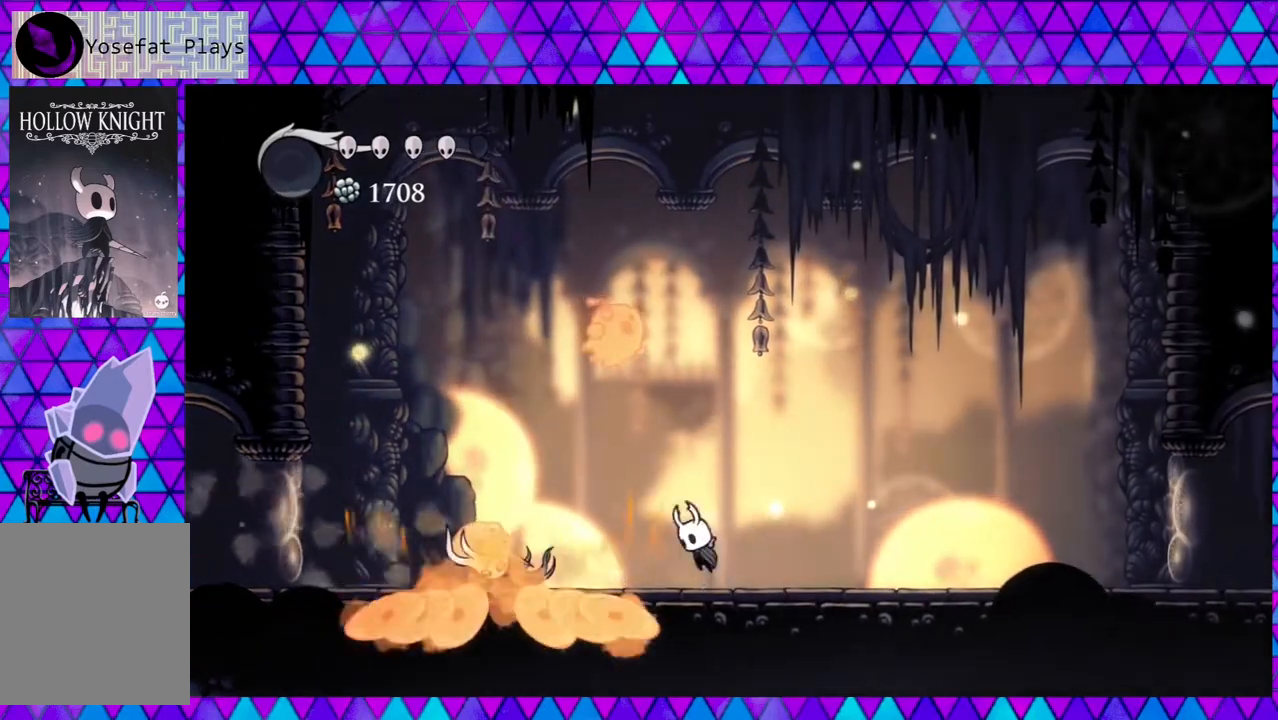
{"buttons": ["DPAD_LEFT"], "left_stick": "center", "right_stick": "center", "events": [[17, "DPAD_UP", "down"], [100, "Y", "down"], [133, "DPAD_LEFT", "up"], [133, "DPAD_UP", "up"], [267, "Y", "up"], [300, "B", "up"], [367, "DPAD_LEFT", "down"]]}
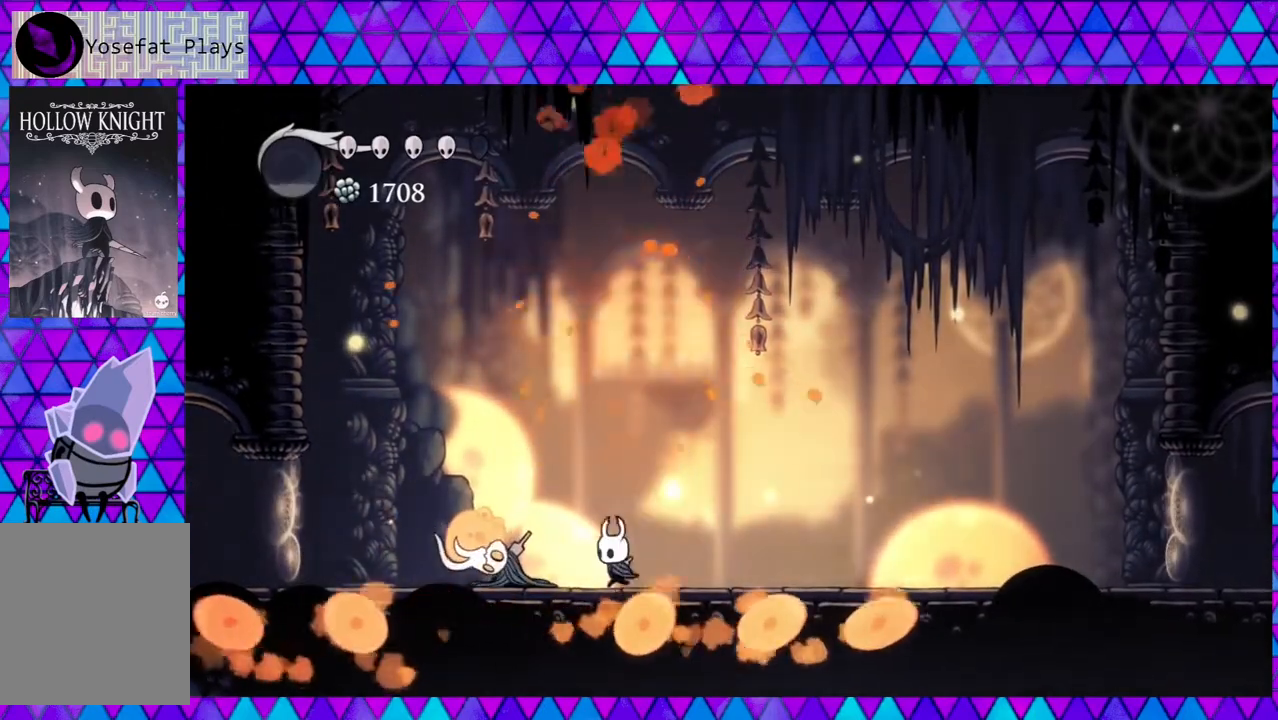
{"buttons": [], "left_stick": "center", "right_stick": "center", "events": [[133, "Y", "down"], [183, "DPAD_LEFT", "up"], [283, "Y", "up"]]}
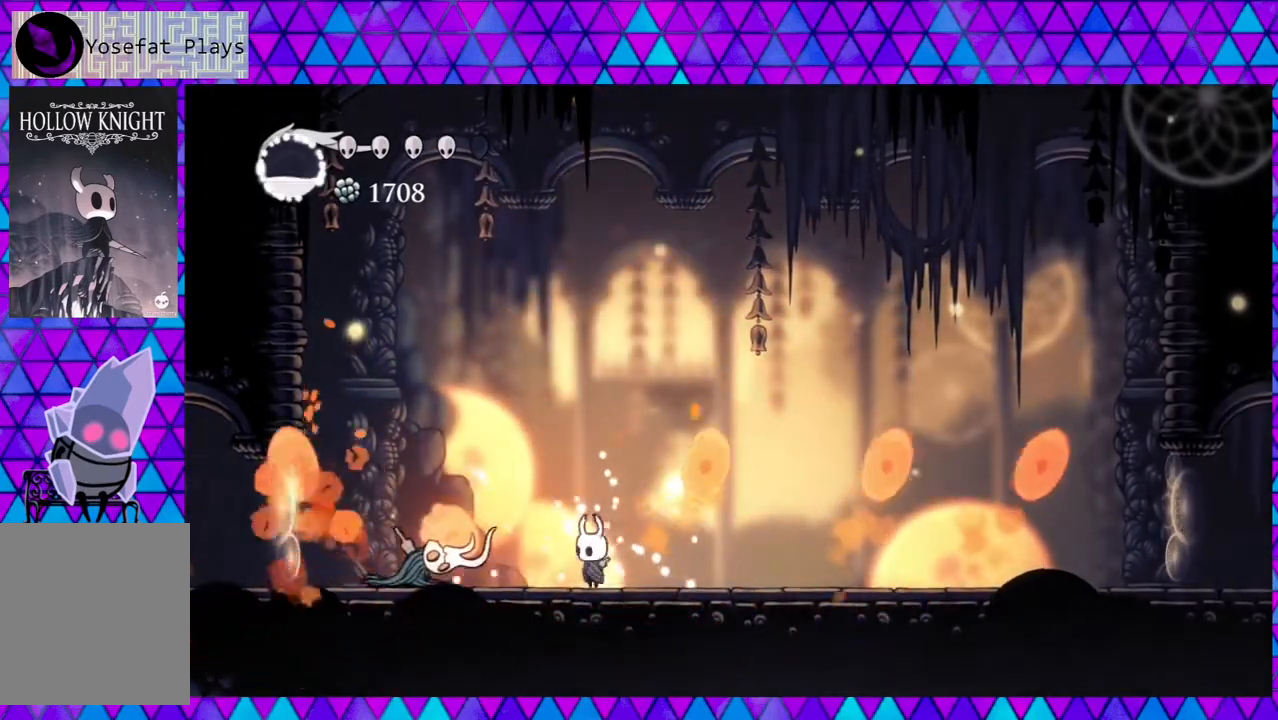
{"buttons": ["DPAD_RIGHT"], "left_stick": "center", "right_stick": "center", "events": [[33, "Y", "down"], [200, "Y", "up"], [300, "DPAD_RIGHT", "down"]]}
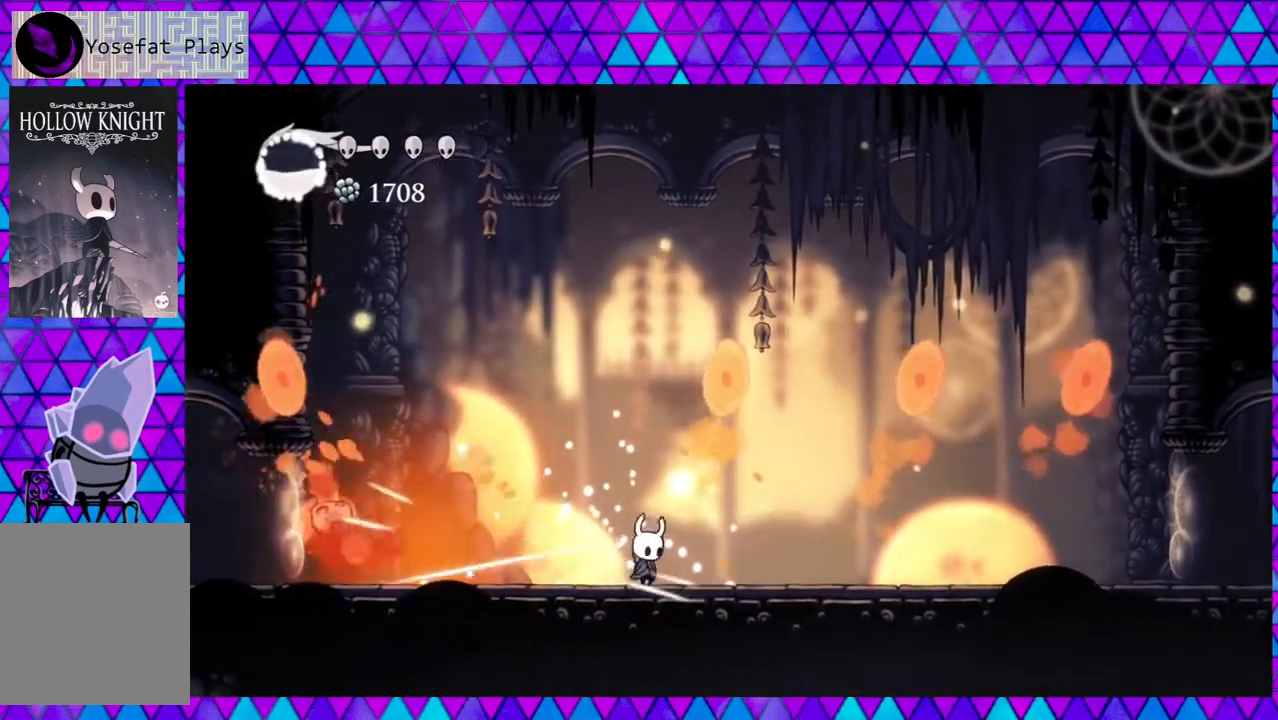
{"buttons": ["A"], "left_stick": "center", "right_stick": "center", "events": [[133, "DPAD_RIGHT", "up"], [283, "A", "down"]]}
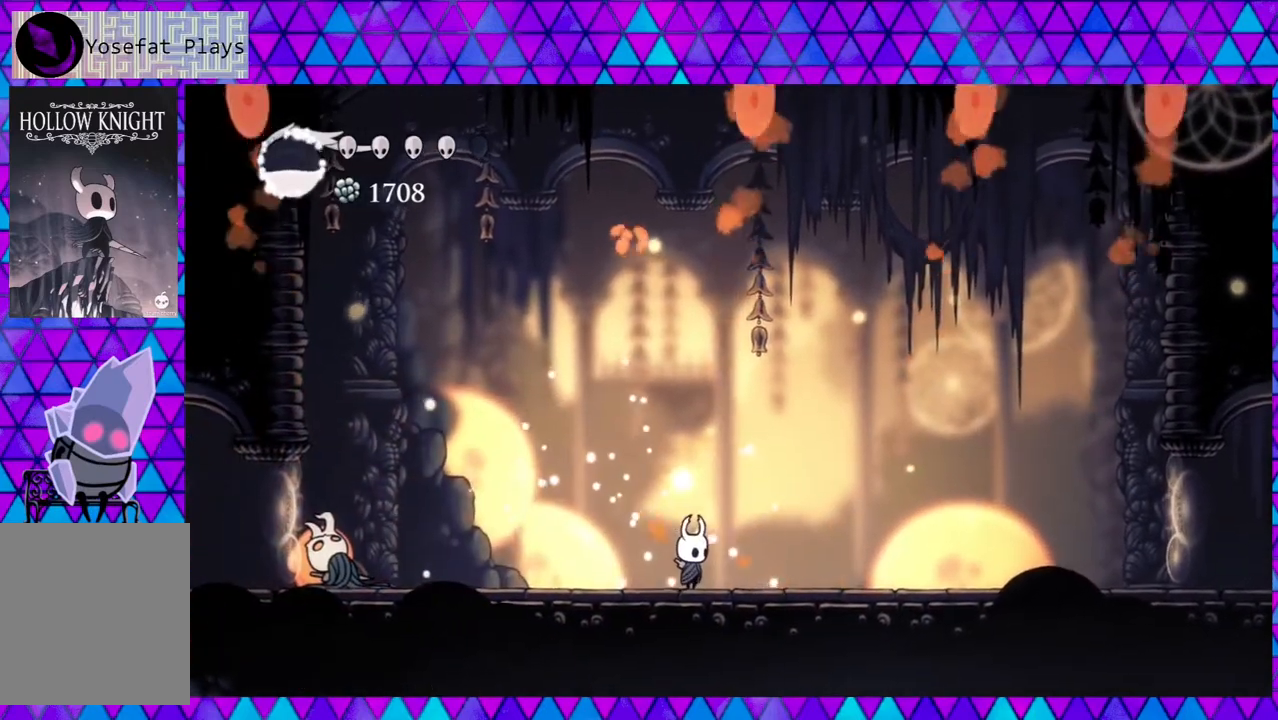
{"buttons": ["A"], "left_stick": "center", "right_stick": "center", "events": []}
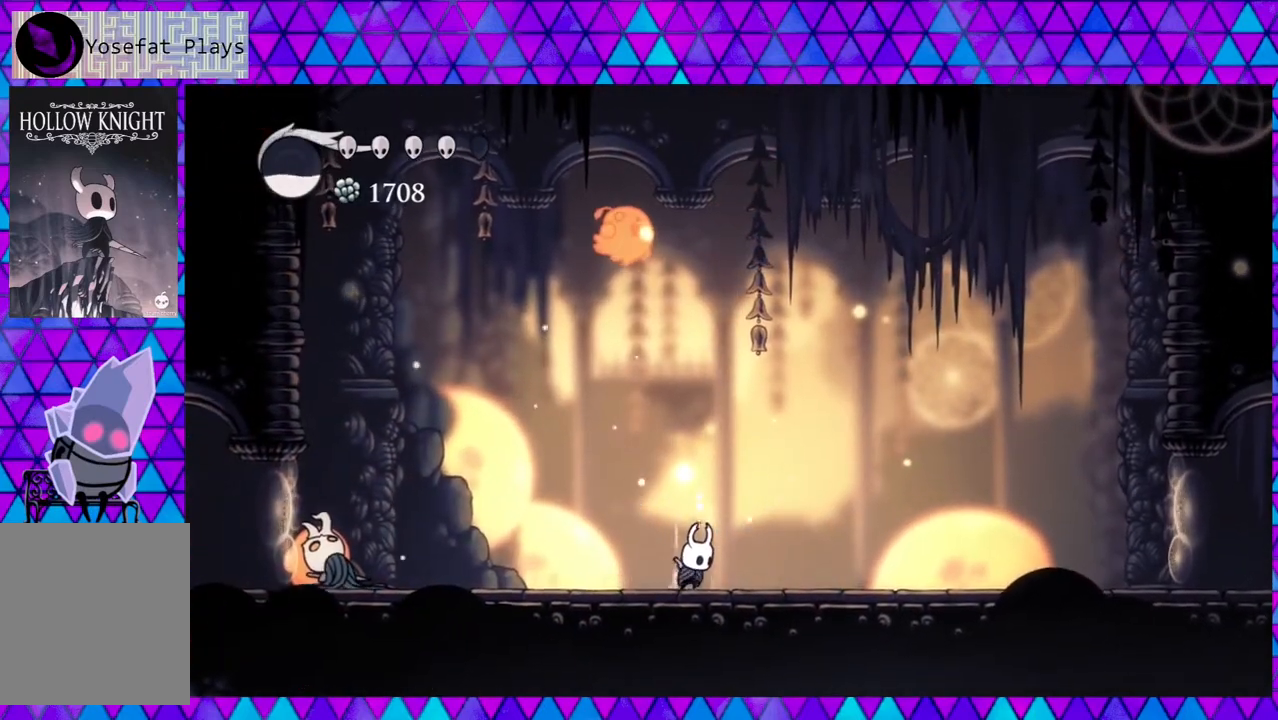
{"buttons": ["A"], "left_stick": "center", "right_stick": "center", "events": []}
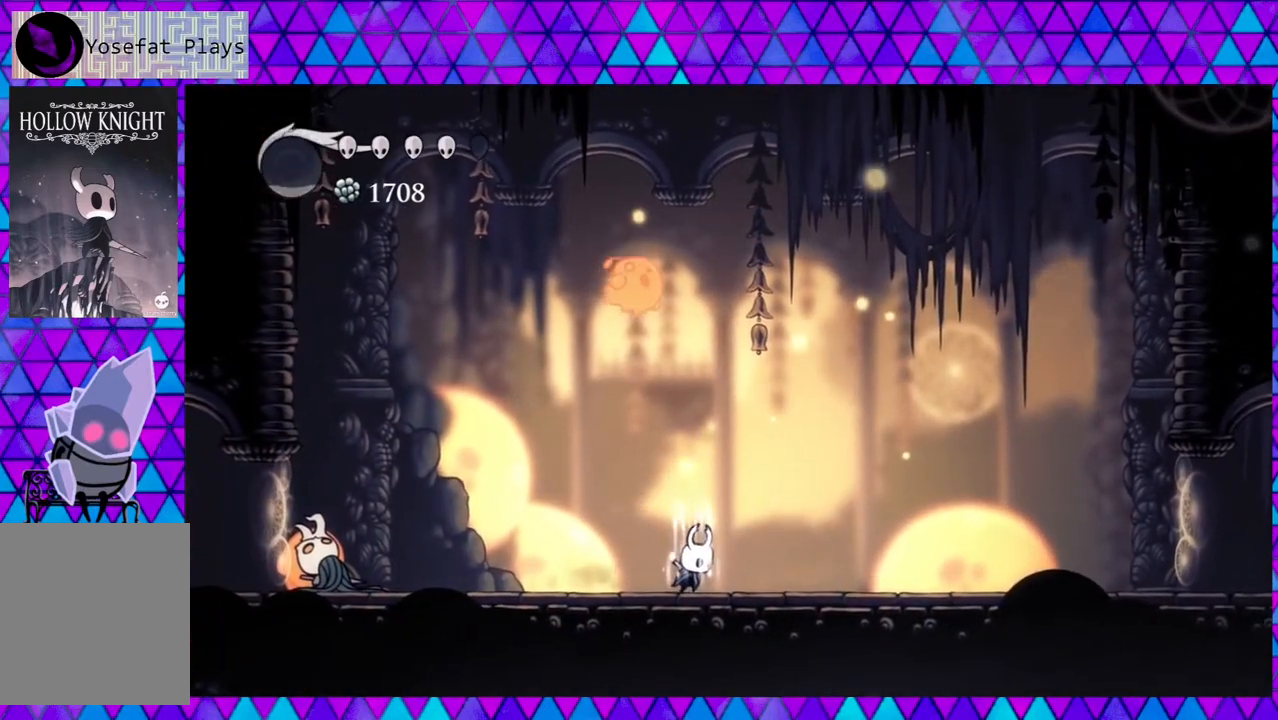
{"buttons": [], "left_stick": "center", "right_stick": "center", "events": [[433, "A", "up"]]}
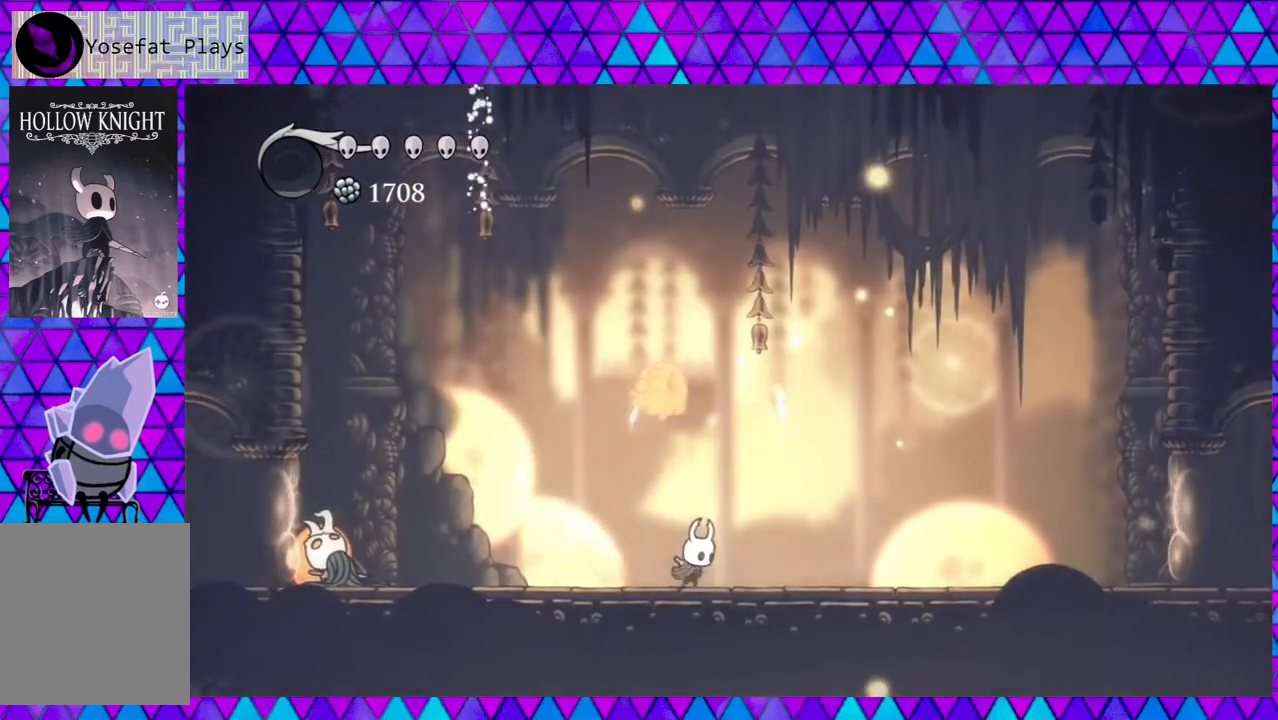
{"buttons": ["DPAD_LEFT"], "left_stick": "center", "right_stick": "center", "events": [[17, "DPAD_LEFT", "down"], [150, "DPAD_UP", "down"], [183, "DPAD_LEFT", "up"], [233, "Y", "down"], [350, "Y", "up"], [483, "DPAD_LEFT", "down"], [483, "DPAD_UP", "up"]]}
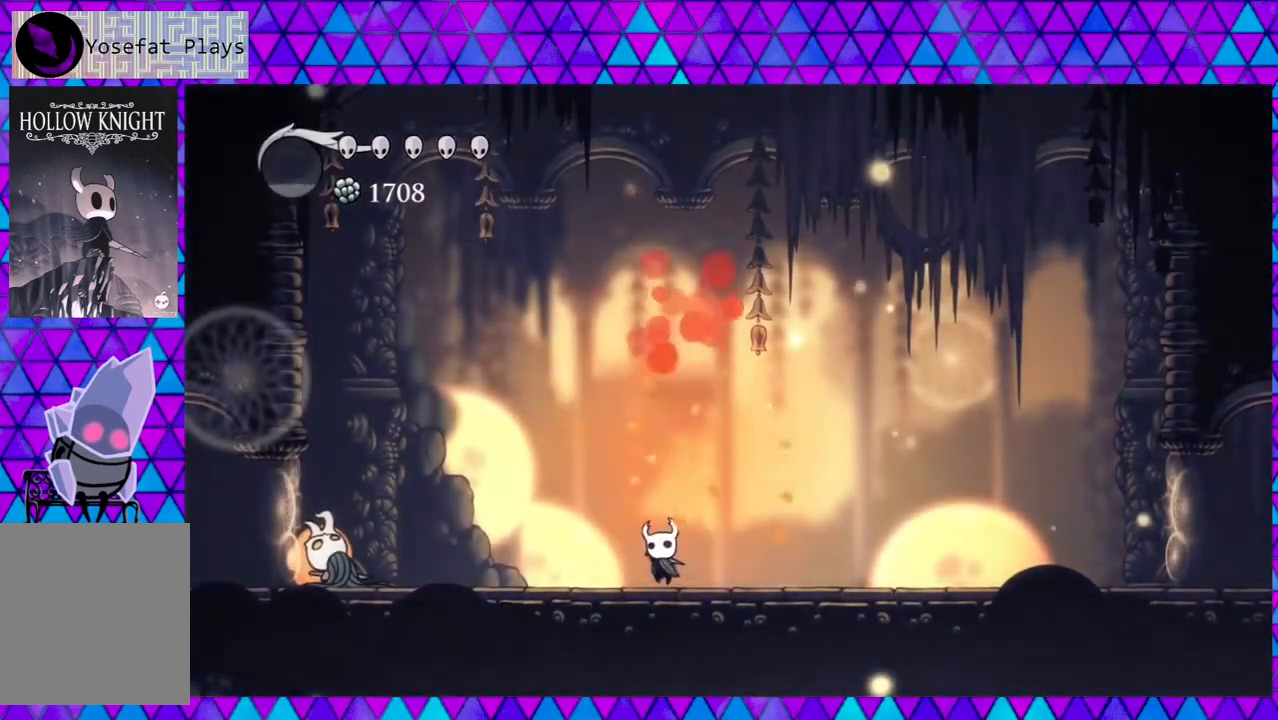
{"buttons": ["DPAD_LEFT"], "left_stick": "center", "right_stick": "center", "events": []}